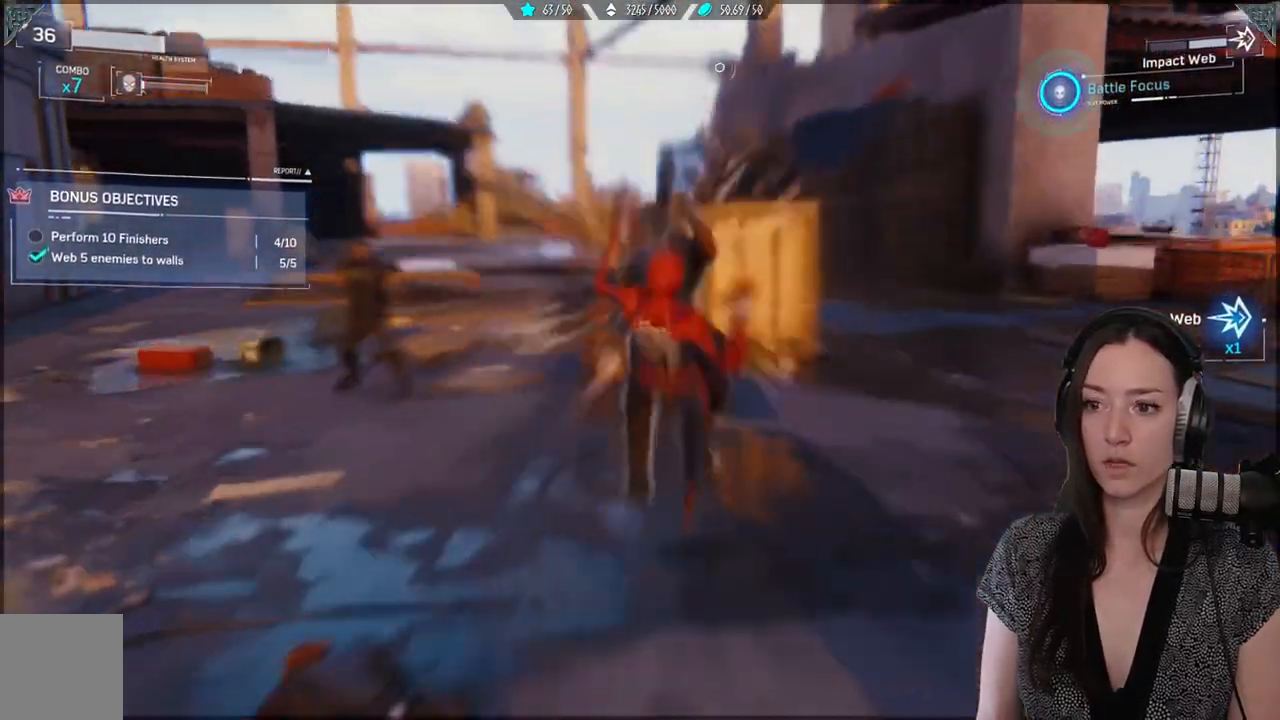
Gameplay with a controller (Xbox layout); each line is a JSON object with the inputs held at the frame after it. "events" lists button and stick changes between this image and that frame as [ms after this image, input, new state], when the widget could be followed in between.
{"buttons": ["X"], "left_stick": "up-right", "right_stick": "center", "events": [[50, "X", "down"], [133, "X", "up"], [233, "X", "down"], [333, "X", "up"], [433, "X", "down"]]}
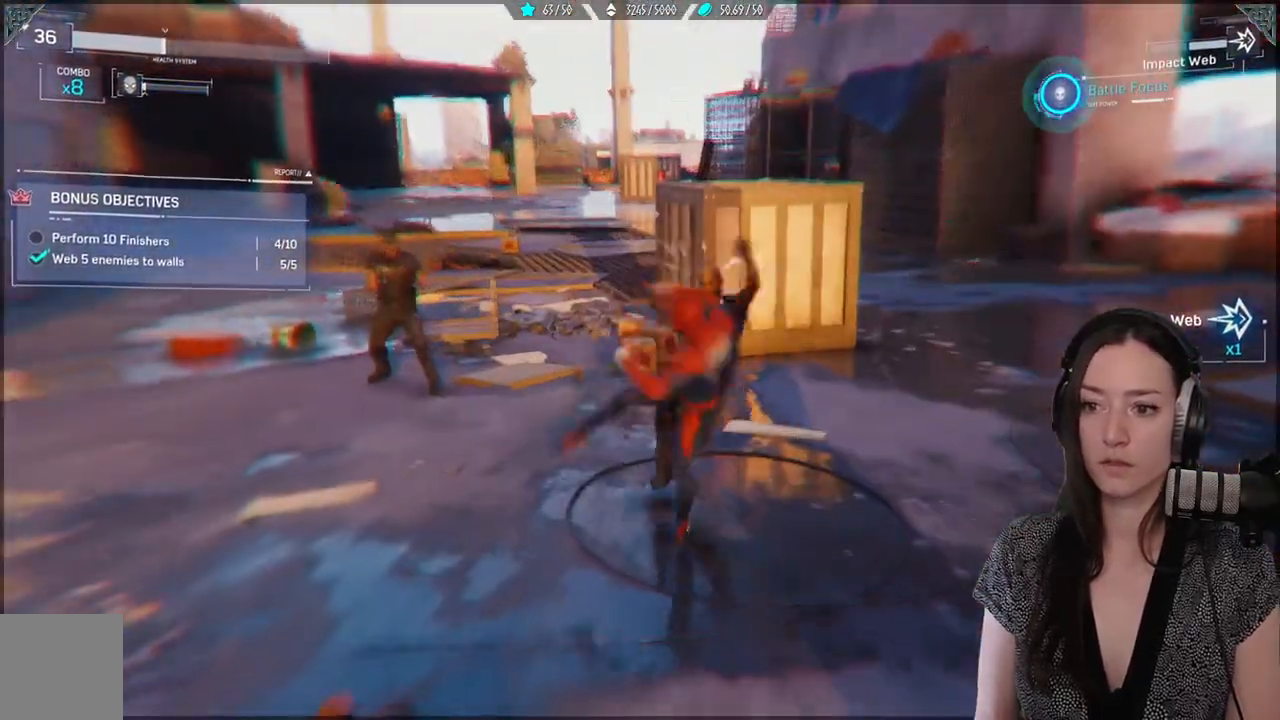
{"buttons": [], "left_stick": "up", "right_stick": "center", "events": [[83, "X", "up"], [183, "X", "down"], [383, "X", "up"], [433, "left_stick", "up"]]}
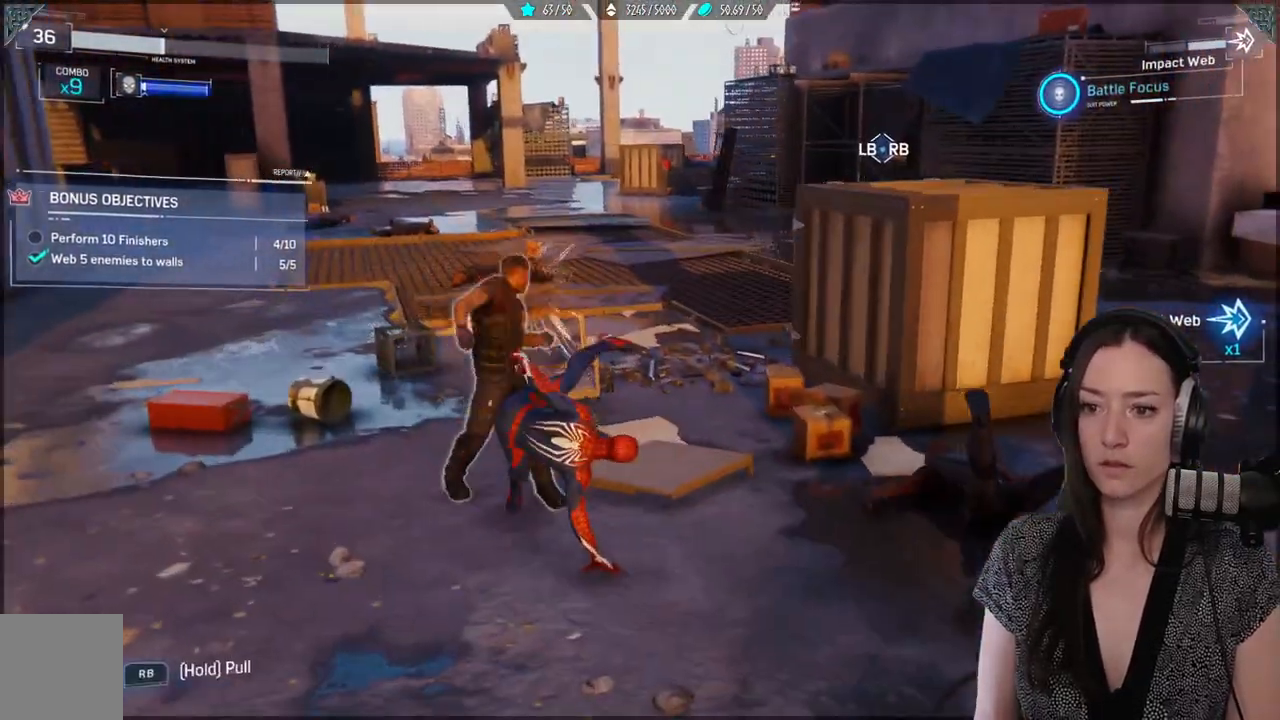
{"buttons": ["X"], "left_stick": "up-left", "right_stick": "center", "events": [[33, "X", "down"], [50, "left_stick", "up-left"], [167, "X", "up"], [250, "X", "down"], [367, "X", "up"], [450, "X", "down"]]}
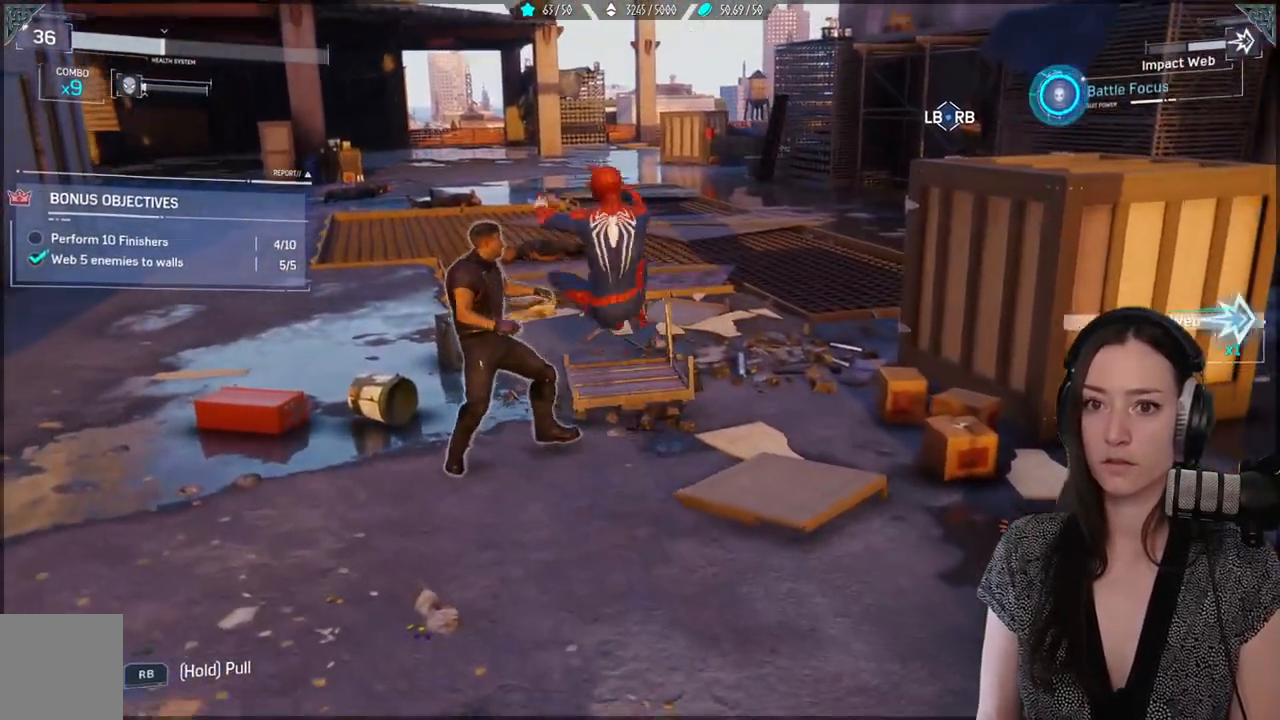
{"buttons": [], "left_stick": "up-left", "right_stick": "center", "events": [[450, "X", "up"]]}
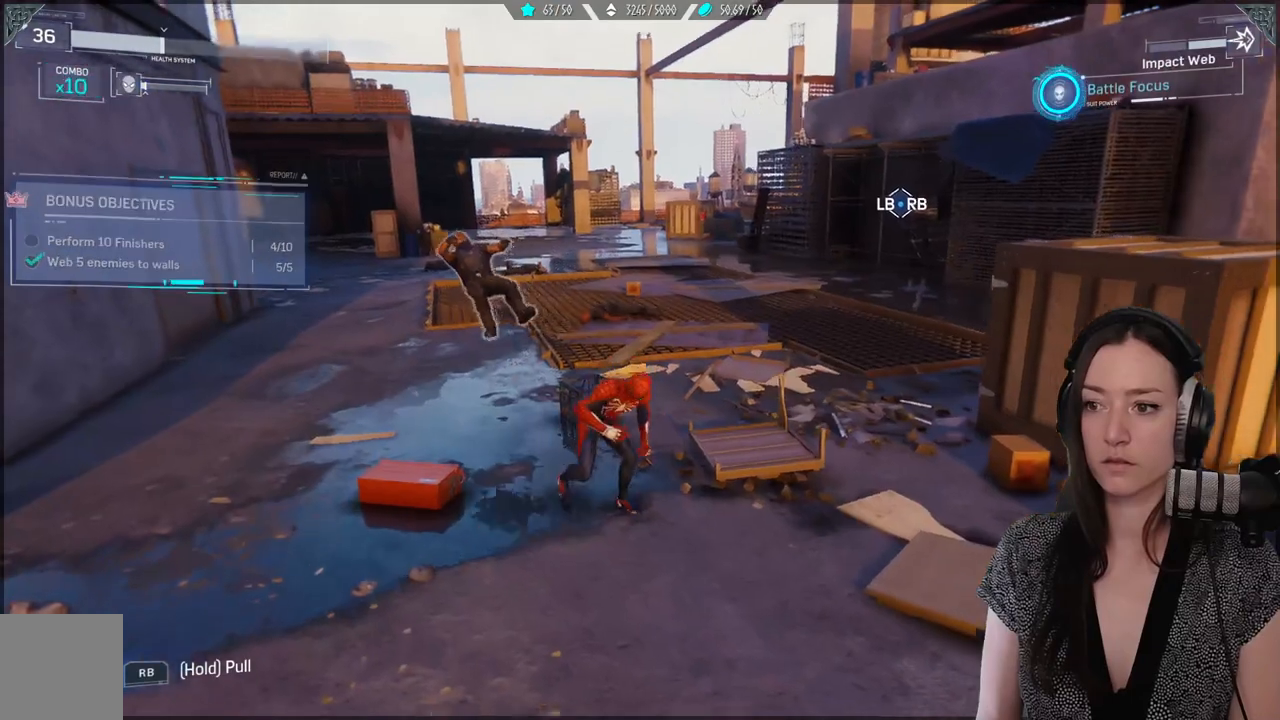
{"buttons": ["L1"], "left_stick": "center", "right_stick": "center", "events": [[33, "X", "down"], [233, "X", "up"], [417, "left_stick", "center"], [483, "L1", "down"]]}
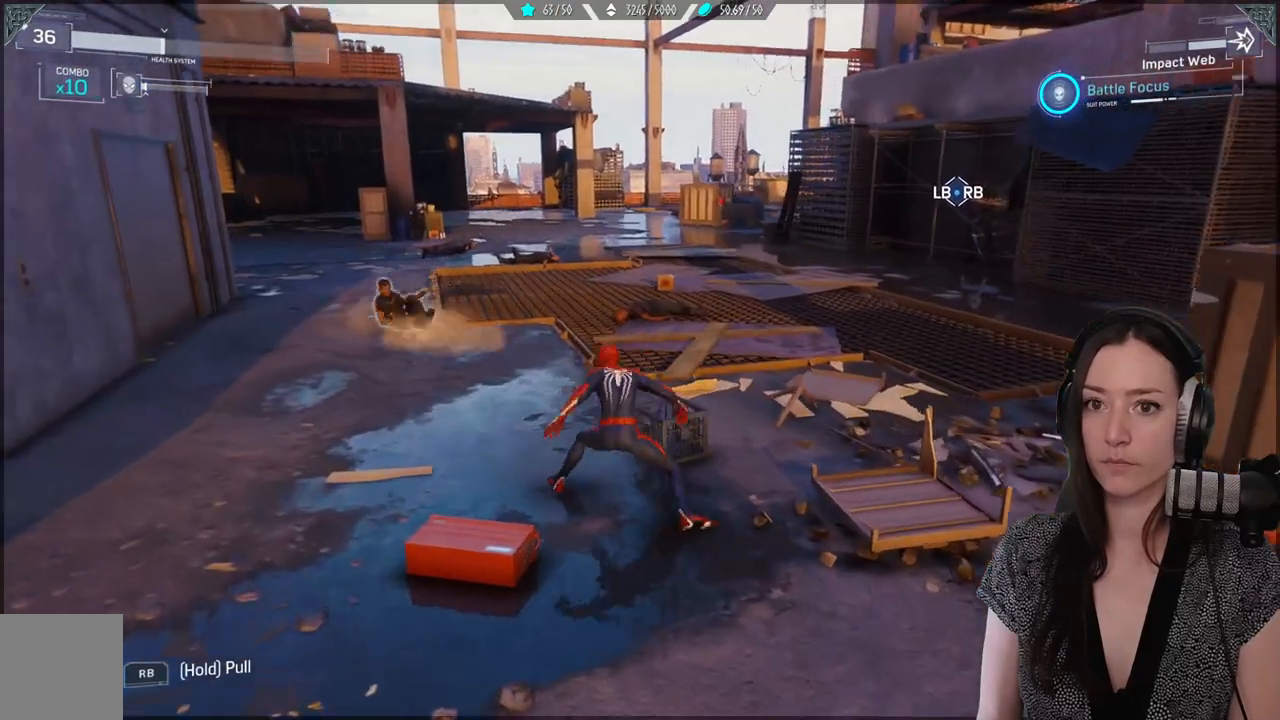
{"buttons": [], "left_stick": "center", "right_stick": "center"}
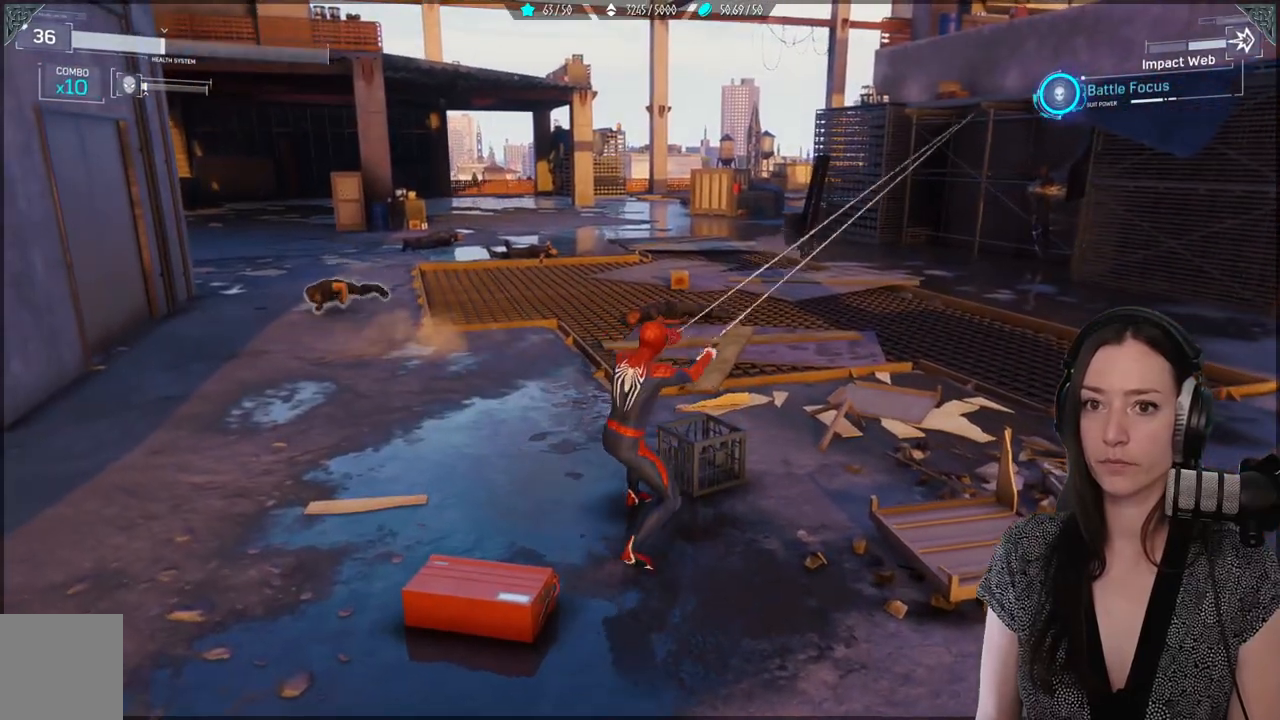
{"buttons": [], "left_stick": "center", "right_stick": "center", "events": [[100, "right_stick", "right"], [233, "right_stick", "center"]]}
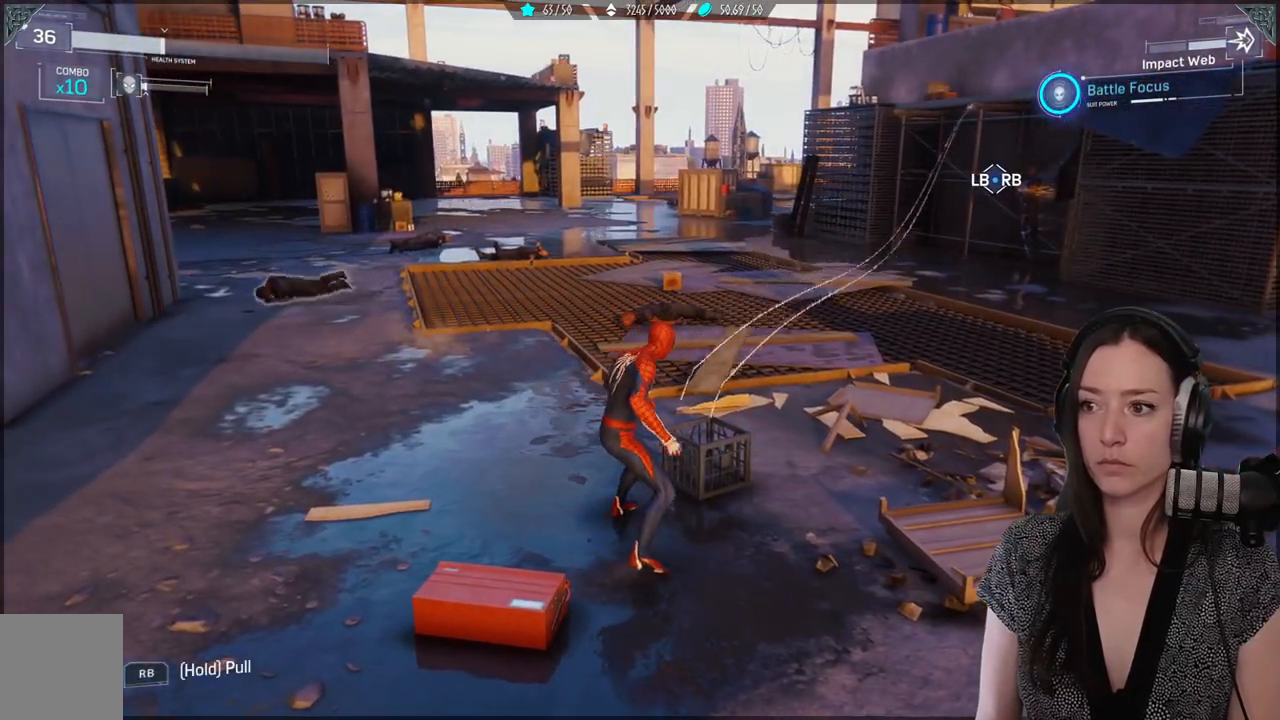
{"buttons": [], "left_stick": "center", "right_stick": "center", "events": [[200, "right_stick", "right"], [367, "right_stick", "center"]]}
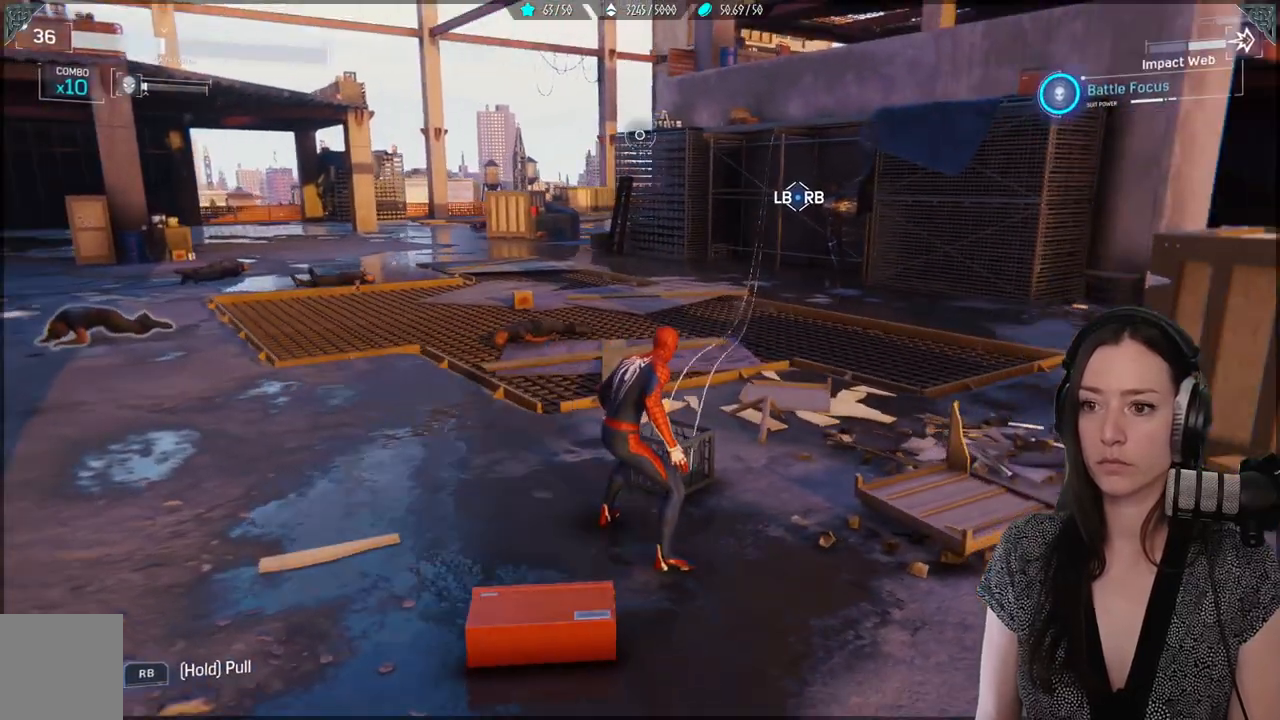
{"buttons": [], "left_stick": "center", "right_stick": "right", "events": [[433, "right_stick", "right"]]}
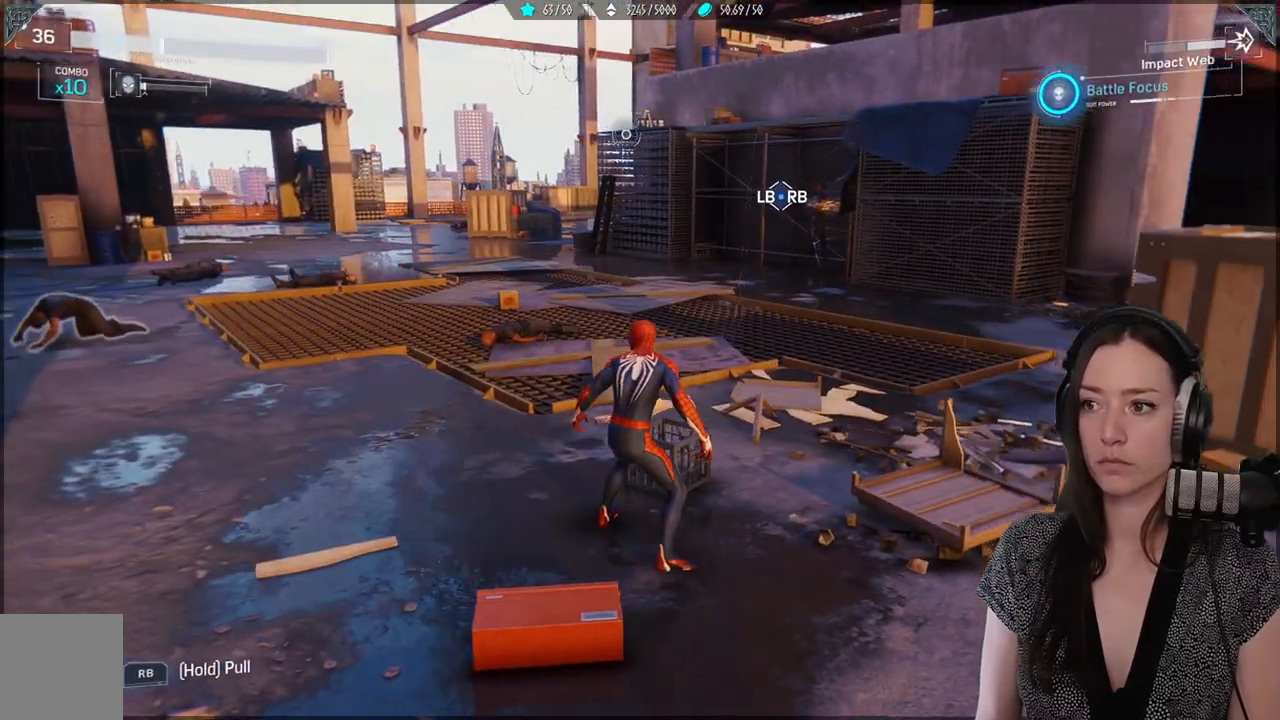
{"buttons": [], "left_stick": "center", "right_stick": "right", "events": []}
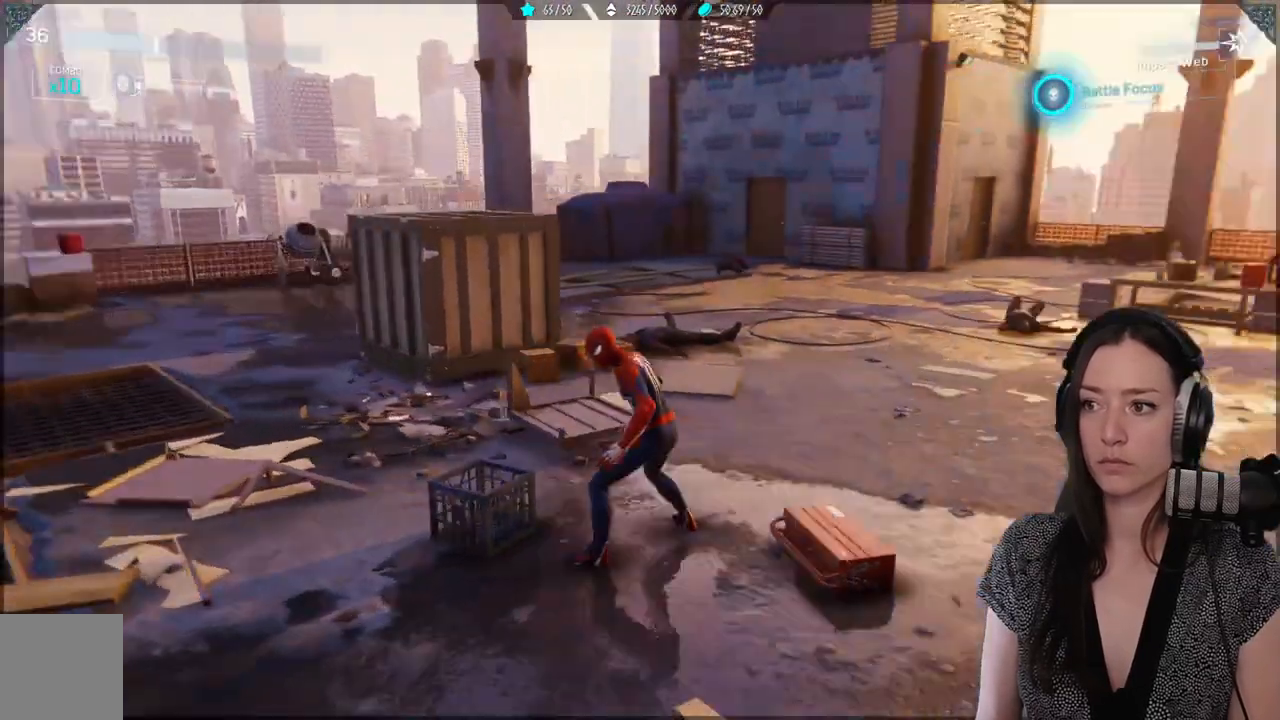
{"buttons": [], "left_stick": "center", "right_stick": "center", "events": [[167, "right_stick", "center"]]}
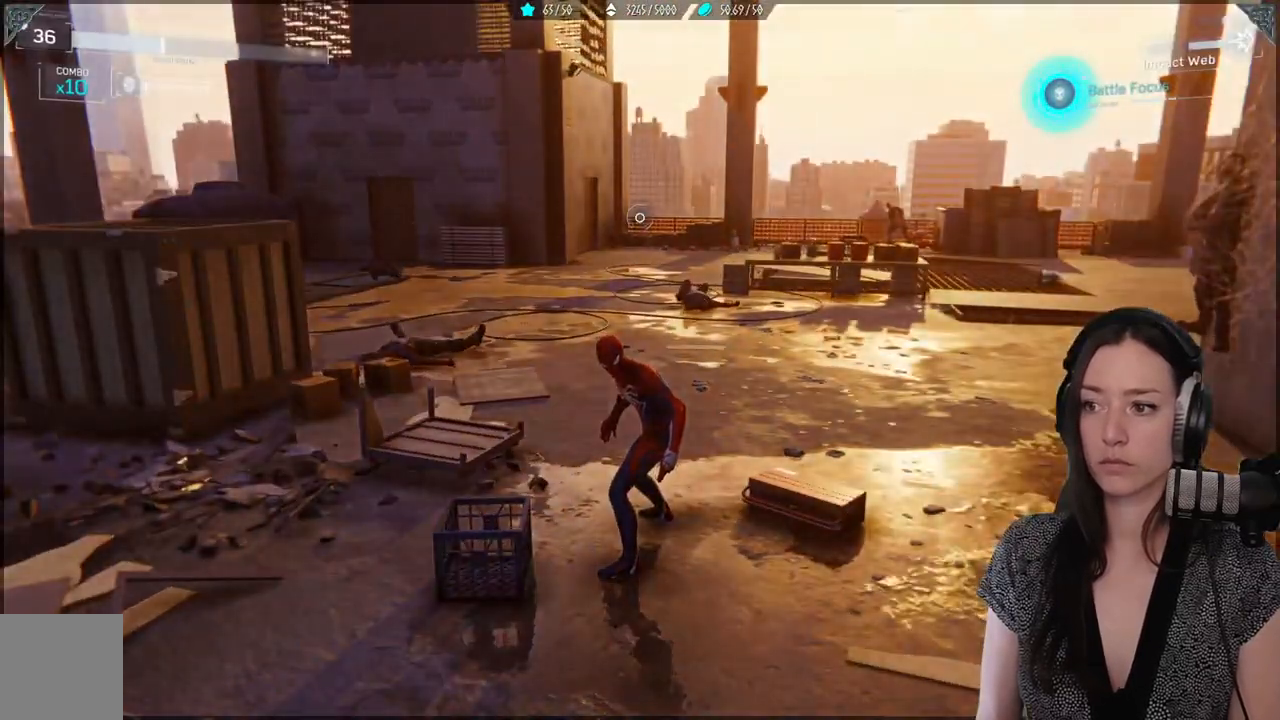
{"buttons": [], "left_stick": "center", "right_stick": "center", "events": []}
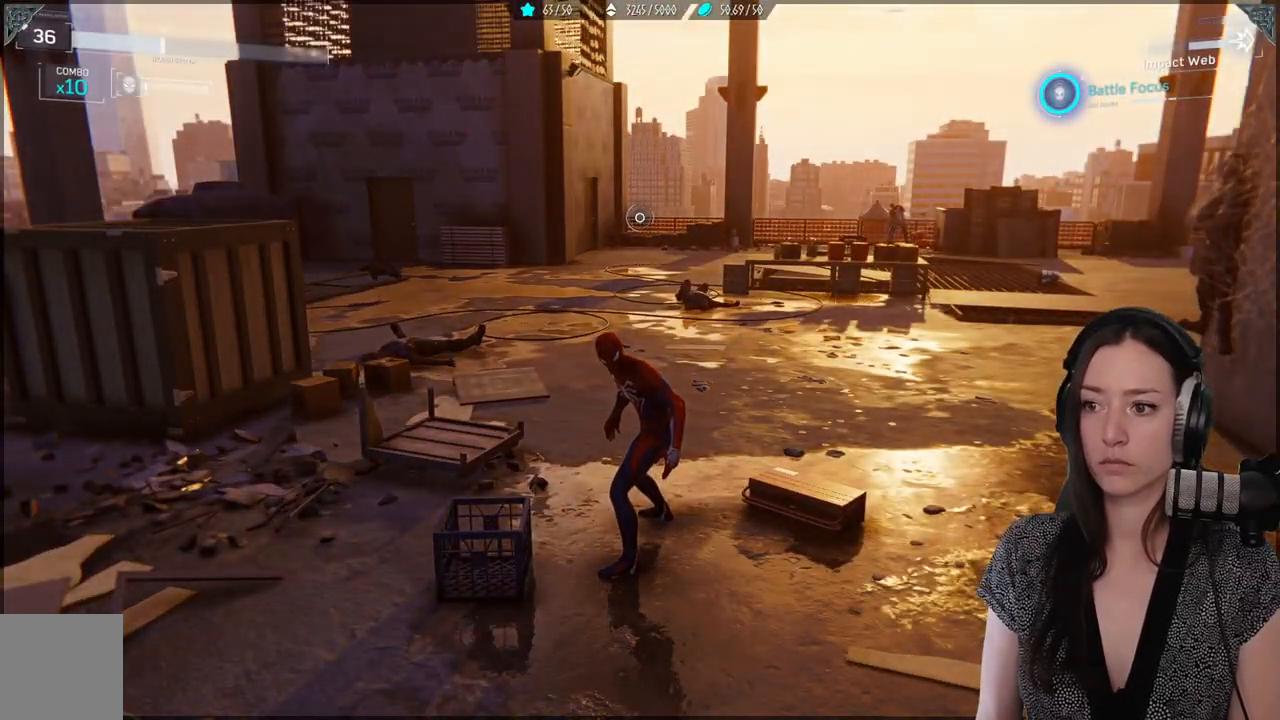
{"buttons": [], "left_stick": "up-left", "right_stick": "center", "events": [[50, "right_stick", "right"], [133, "left_stick", "up"], [267, "right_stick", "center"], [317, "left_stick", "up-left"]]}
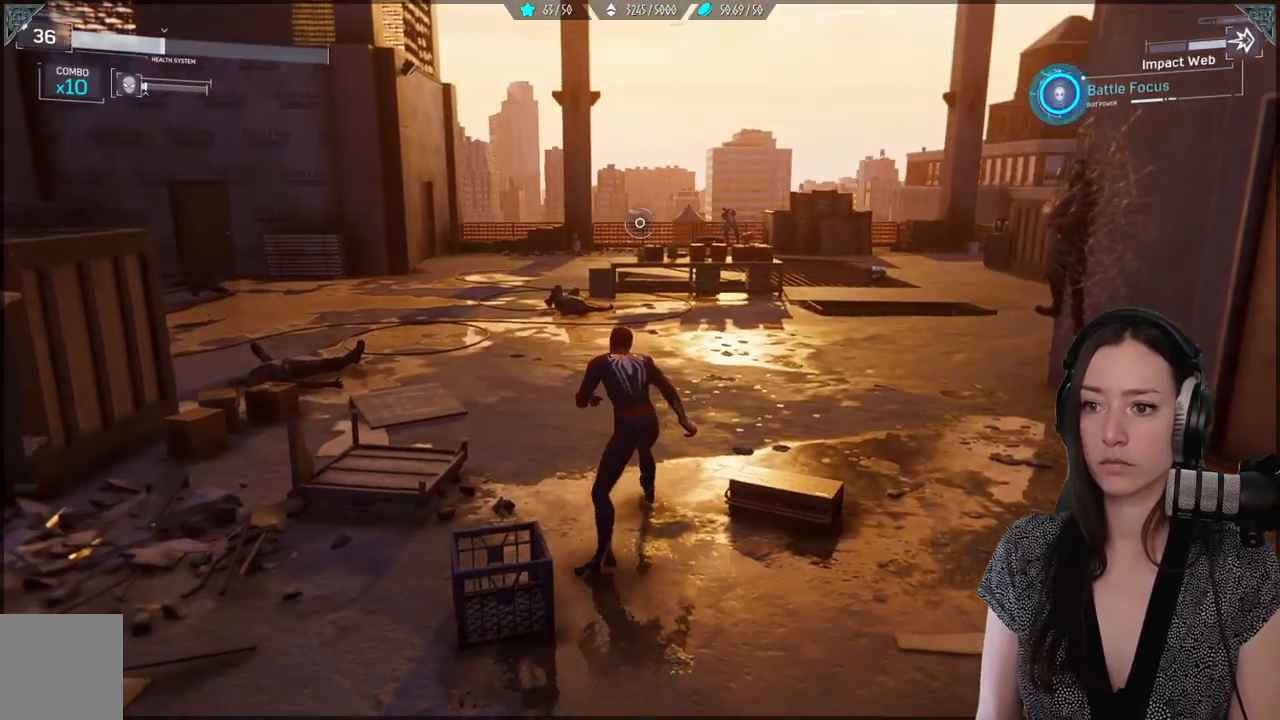
{"buttons": [], "left_stick": "up-left", "right_stick": "center", "events": [[133, "right_stick", "right"], [433, "right_stick", "center"]]}
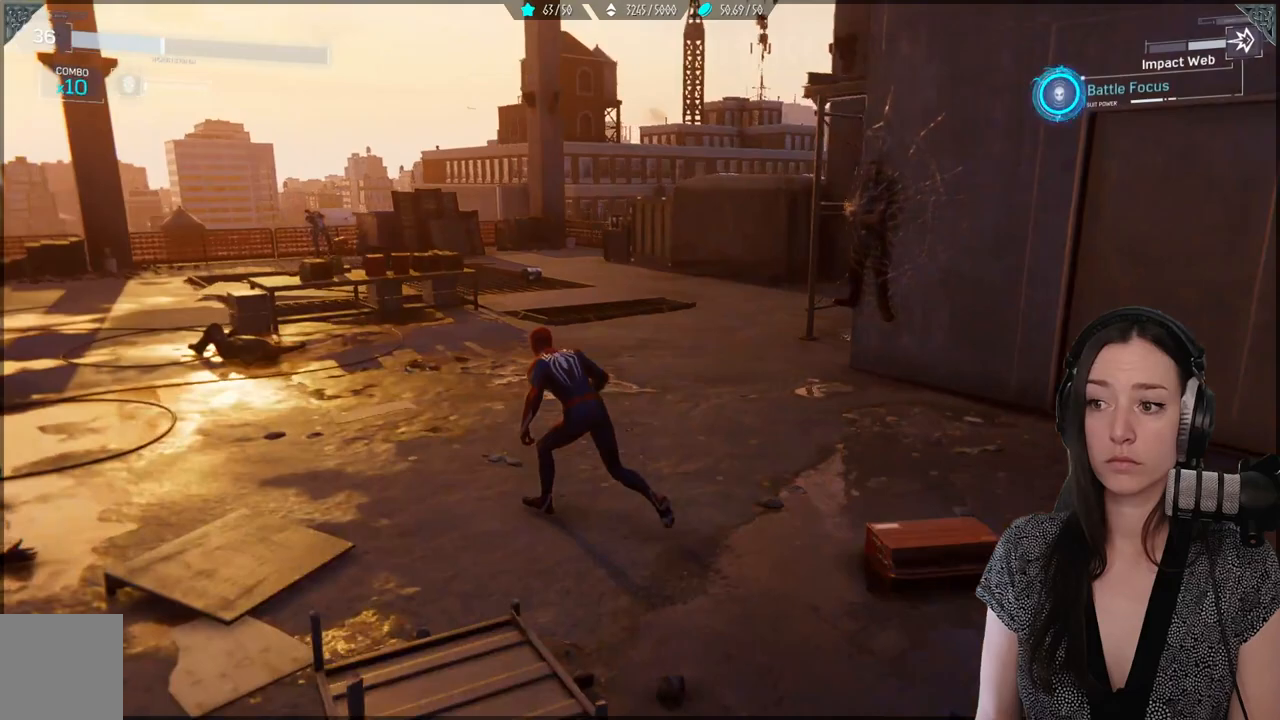
{"buttons": [], "left_stick": "left", "right_stick": "right", "events": [[183, "right_stick", "right"], [300, "left_stick", "left"]]}
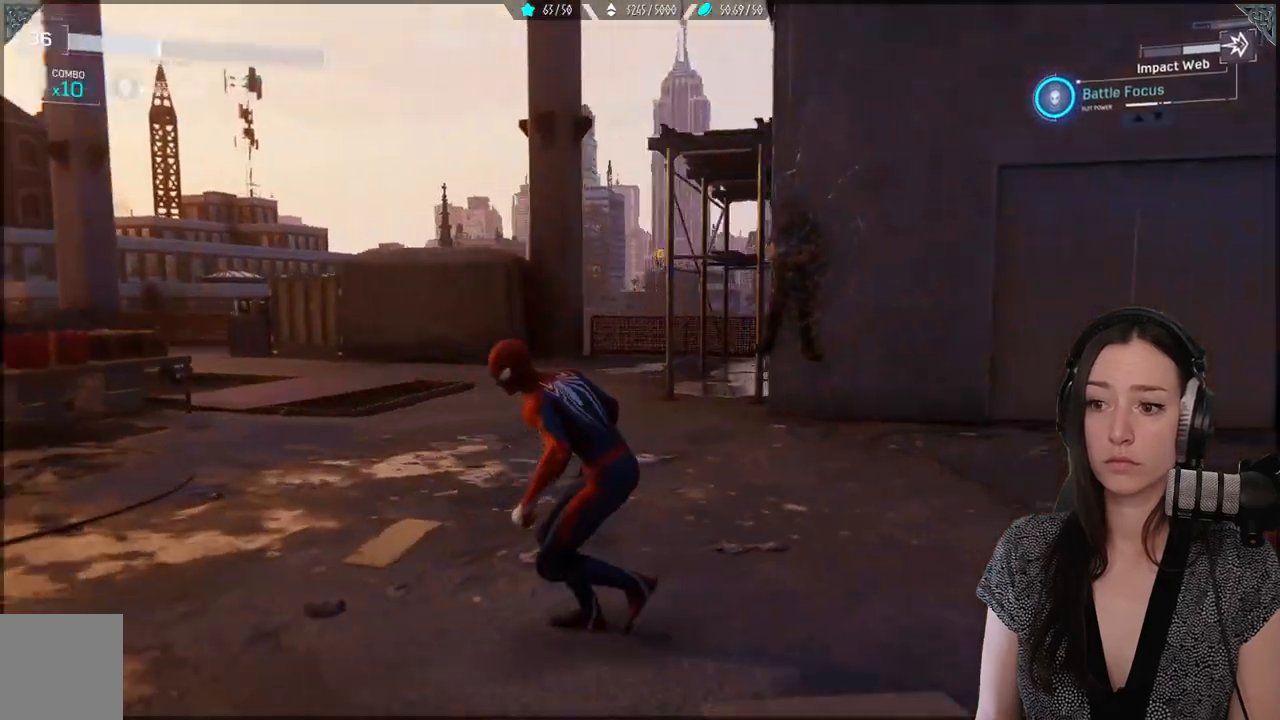
{"buttons": [], "left_stick": "center", "right_stick": "center", "events": [[100, "left_stick", "center"], [100, "right_stick", "center"]]}
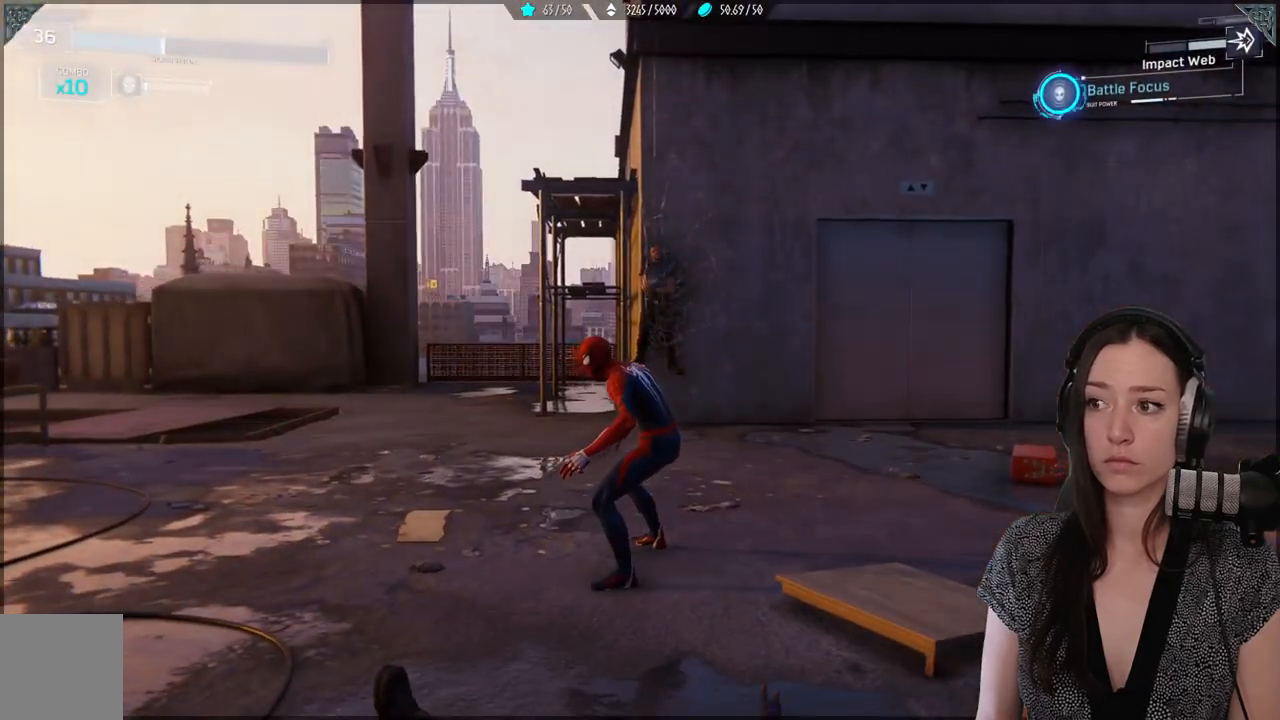
{"buttons": [], "left_stick": "up-right", "right_stick": "down-right", "events": [[200, "right_stick", "down-right"], [233, "left_stick", "up-right"]]}
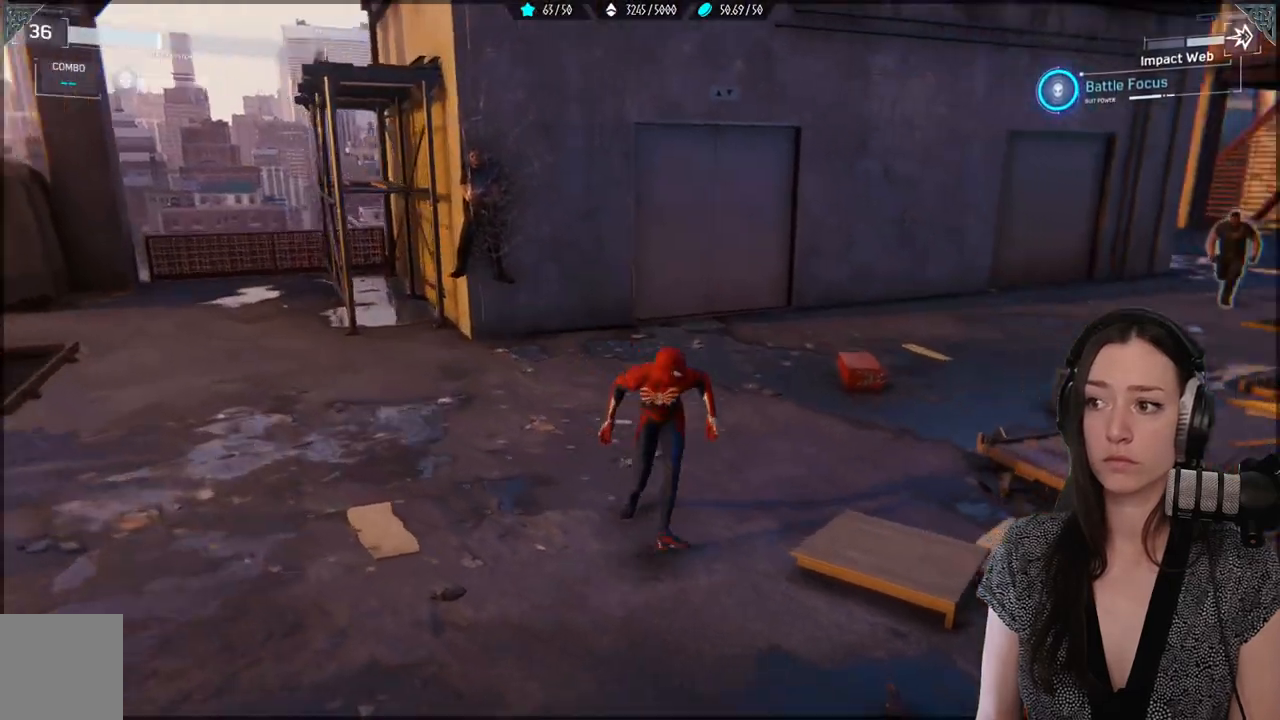
{"buttons": [], "left_stick": "up", "right_stick": "center", "events": [[117, "left_stick", "up"], [217, "right_stick", "right"], [367, "right_stick", "center"]]}
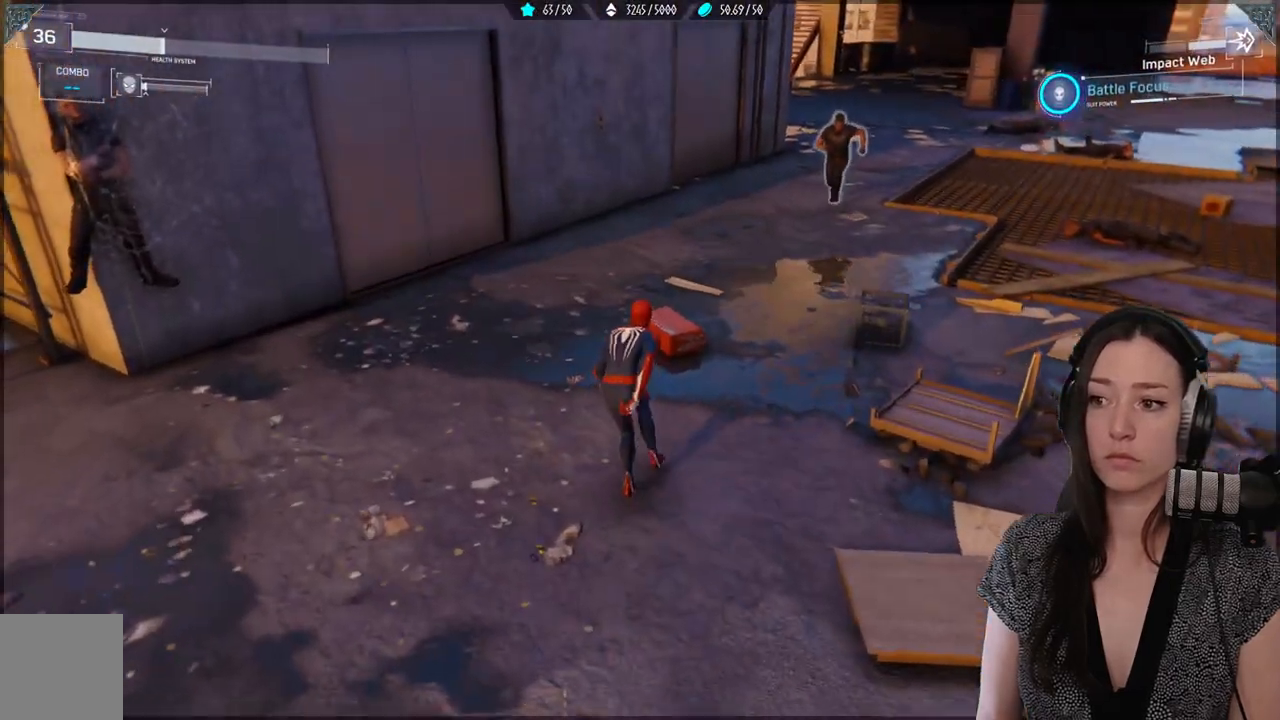
{"buttons": ["X"], "left_stick": "center", "right_stick": "center", "events": [[367, "left_stick", "center"], [450, "X", "down"]]}
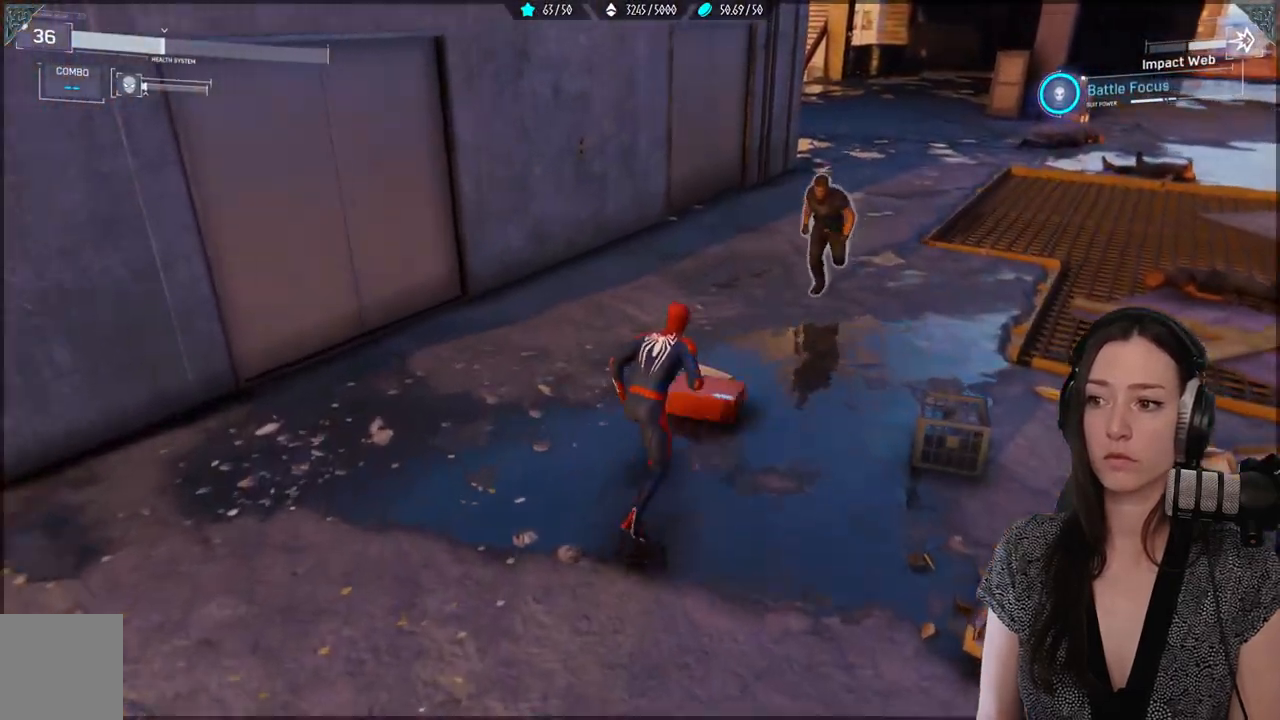
{"buttons": ["X"], "left_stick": "center", "right_stick": "center", "events": [[50, "X", "up"], [117, "X", "down"]]}
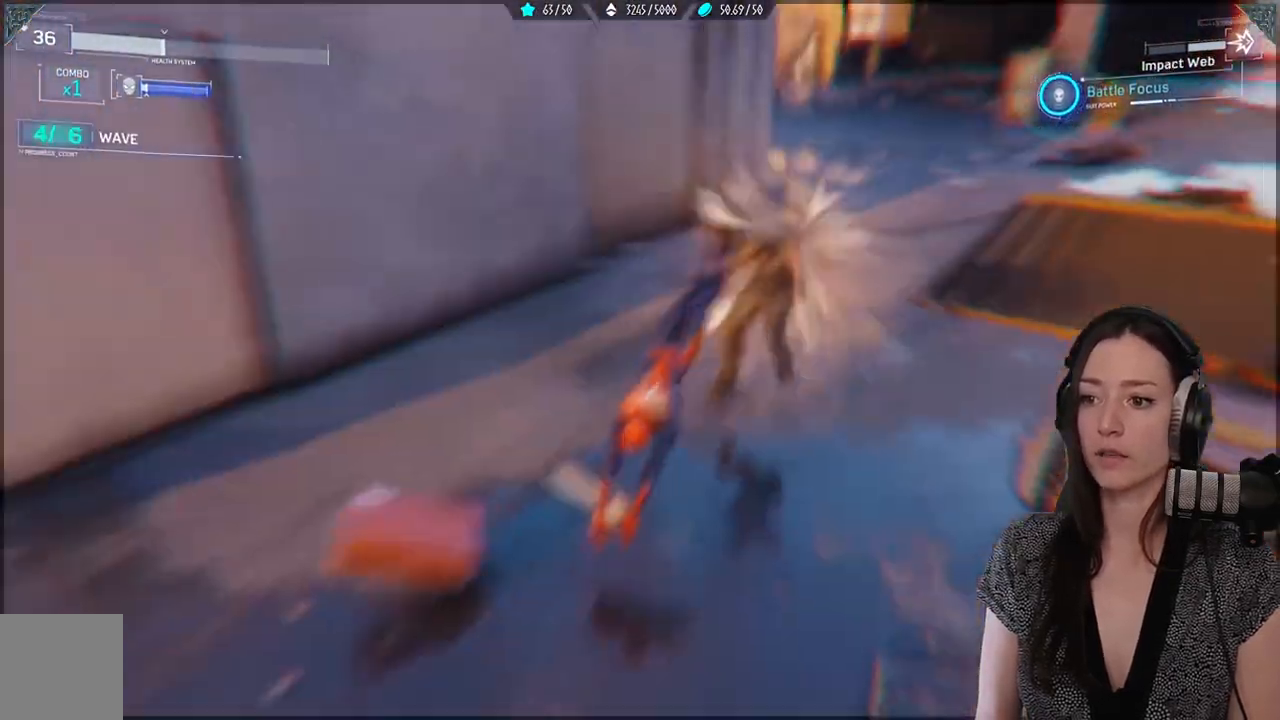
{"buttons": [], "left_stick": "center", "right_stick": "center", "events": [[217, "X", "up"], [333, "X", "down"], [433, "X", "up"]]}
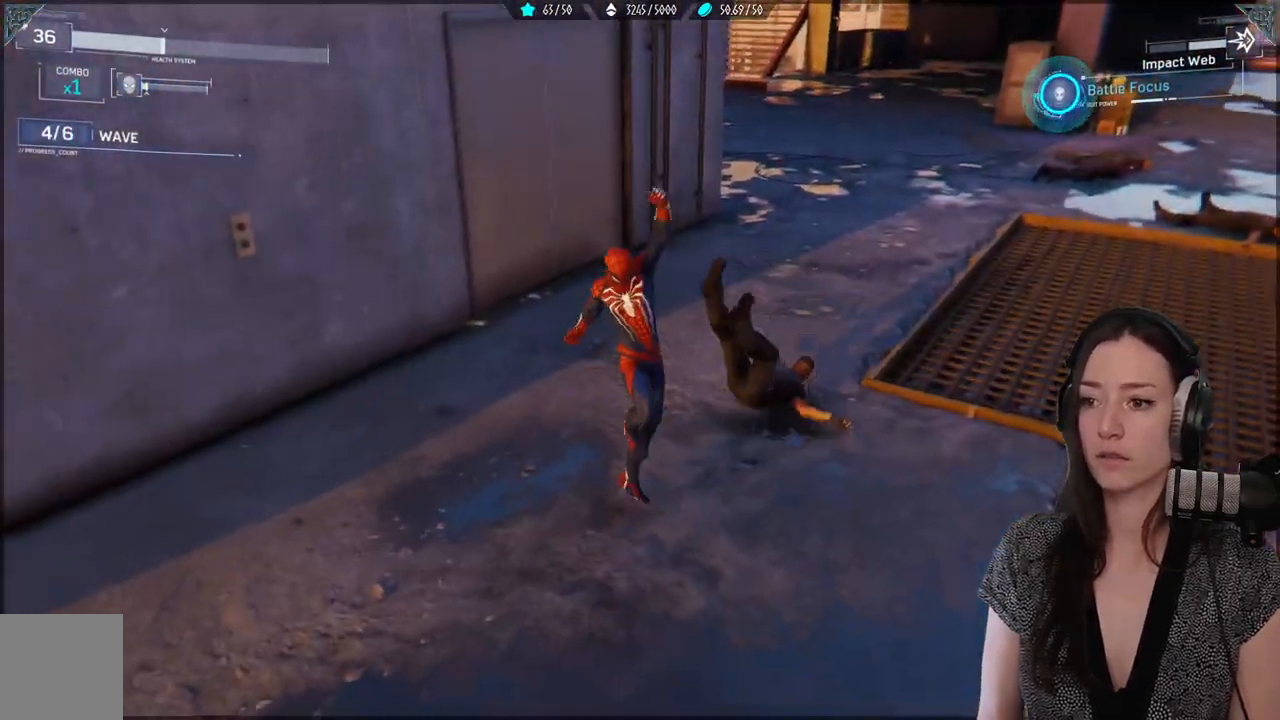
{"buttons": [], "left_stick": "center", "right_stick": "center", "events": [[17, "X", "down"], [417, "X", "up"]]}
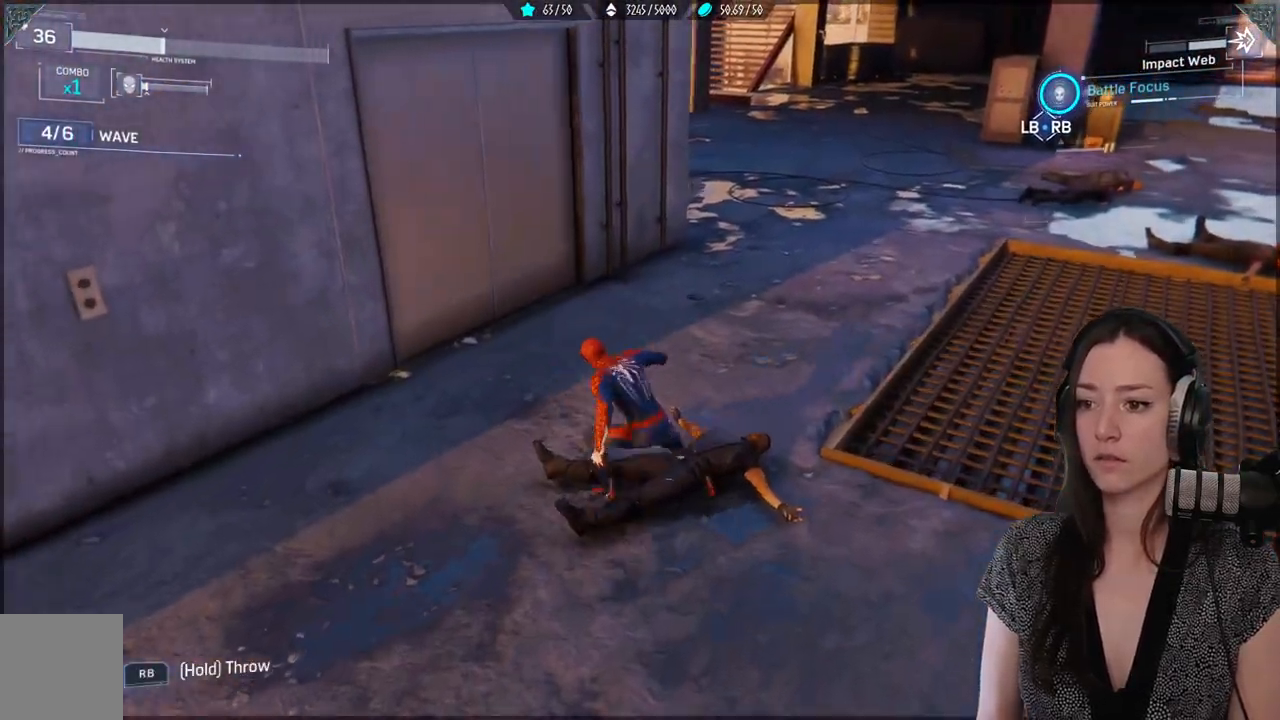
{"buttons": [], "left_stick": "center", "right_stick": "right", "events": [[33, "X", "down"], [133, "X", "up"], [467, "right_stick", "right"]]}
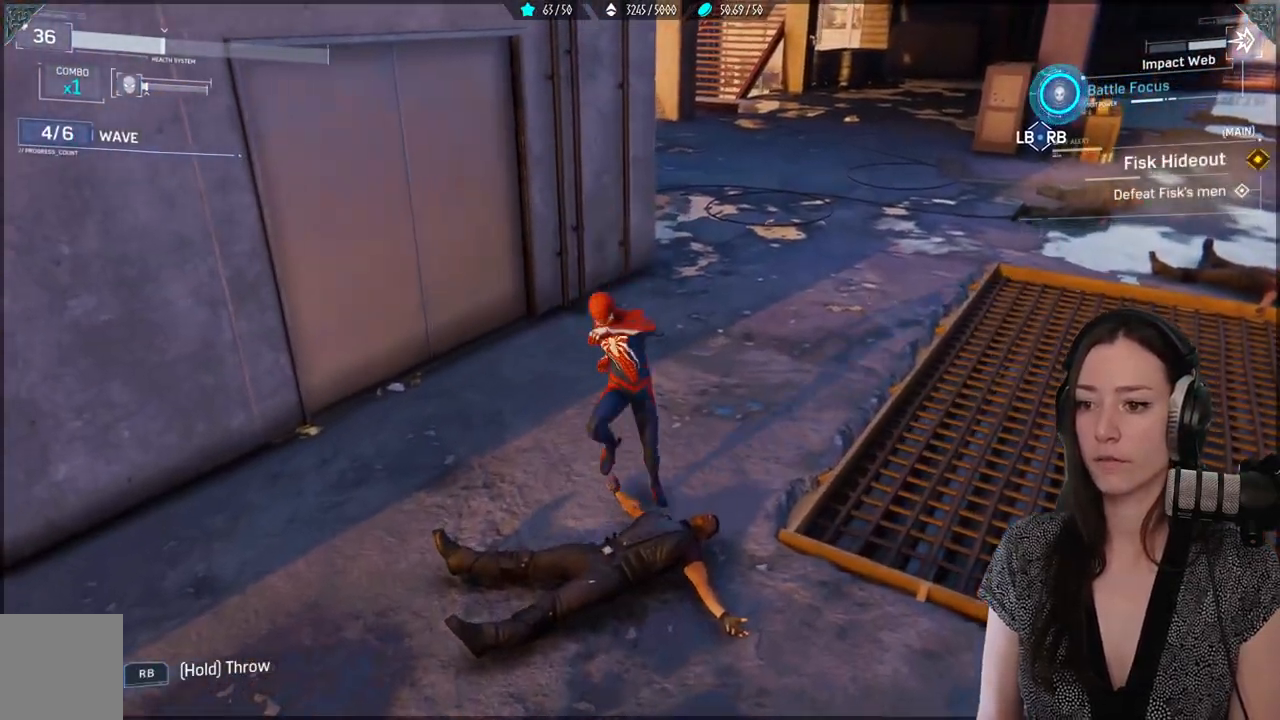
{"buttons": [], "left_stick": "center", "right_stick": "right", "events": []}
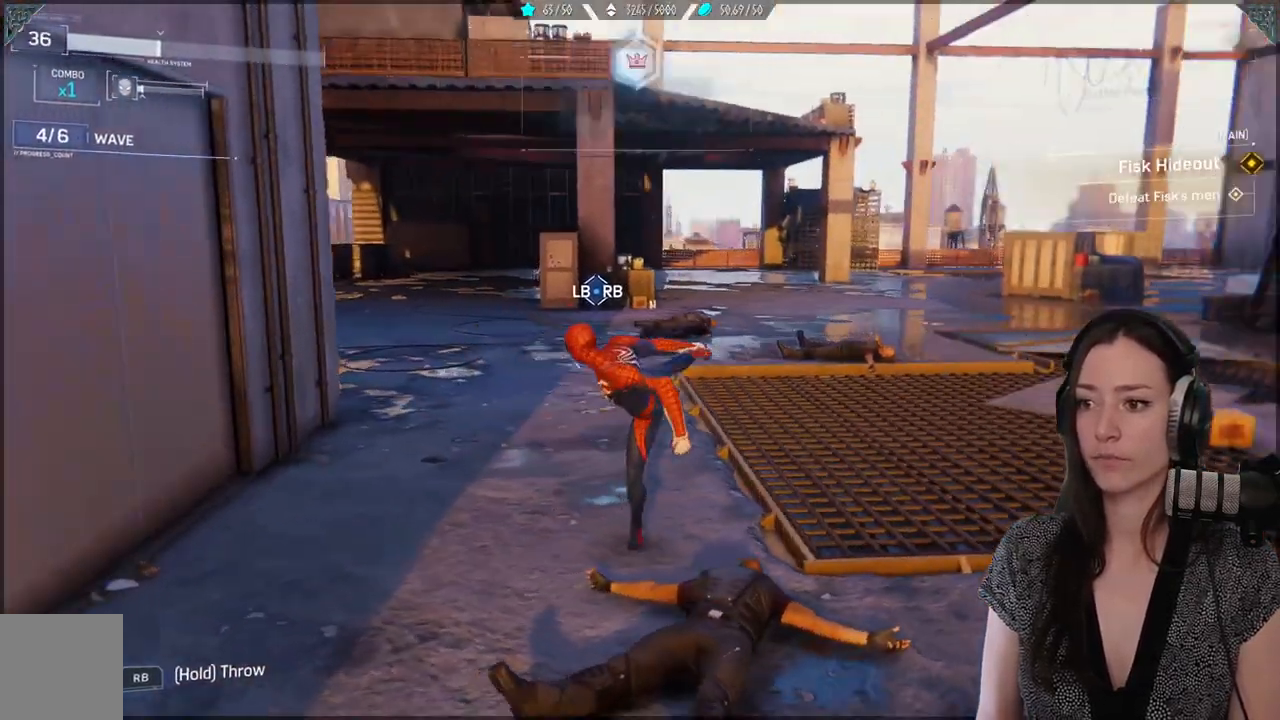
{"buttons": [], "left_stick": "center", "right_stick": "center", "events": [[217, "right_stick", "center"]]}
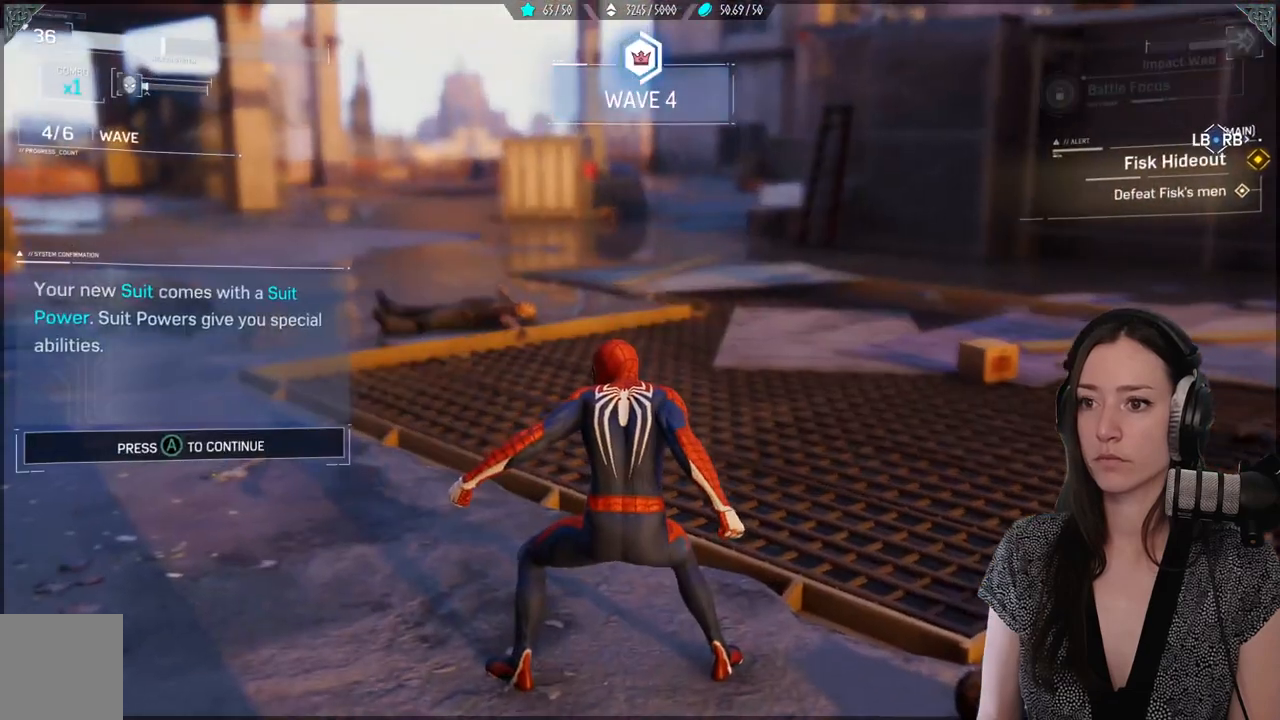
{"buttons": [], "left_stick": "center", "right_stick": "center", "events": []}
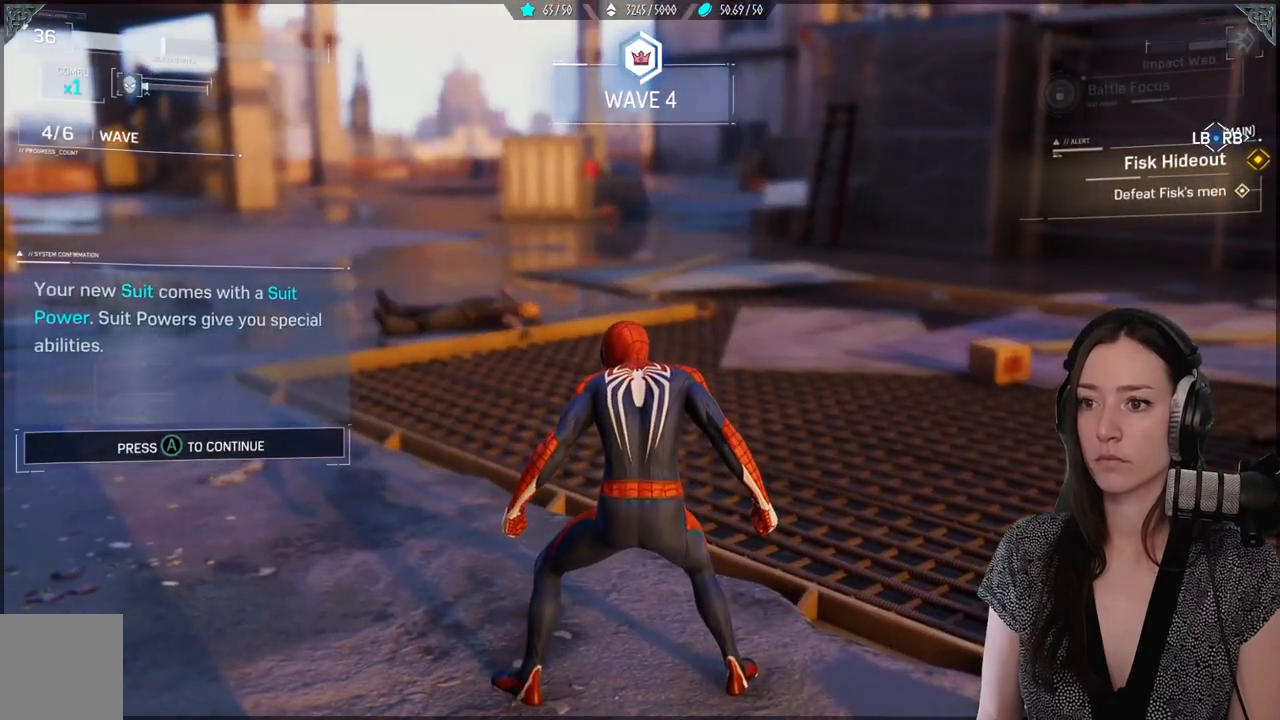
{"buttons": [], "left_stick": "up-right", "right_stick": "center", "events": [[150, "right_stick", "down-left"], [183, "left_stick", "up-right"], [250, "right_stick", "left"], [483, "right_stick", "center"]]}
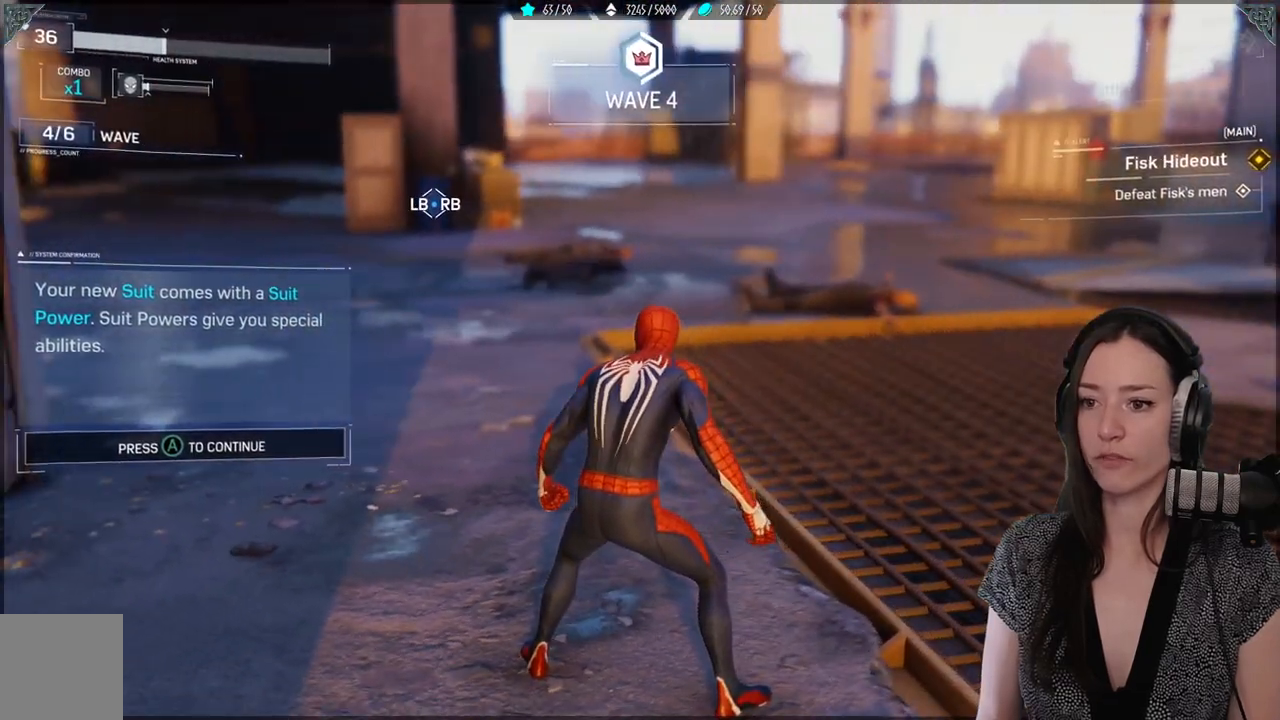
{"buttons": [], "left_stick": "up-right", "right_stick": "left", "events": [[383, "right_stick", "left"]]}
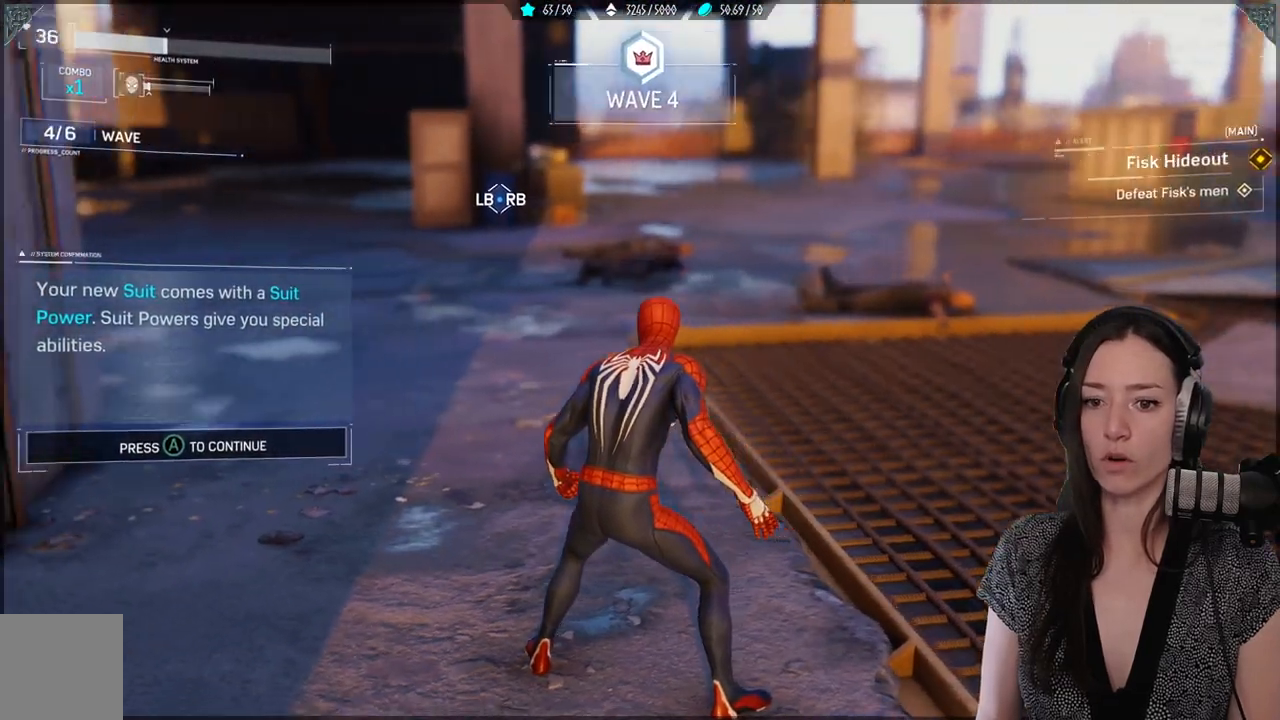
{"buttons": [], "left_stick": "center", "right_stick": "center", "events": [[50, "left_stick", "up"], [117, "right_stick", "up-left"], [267, "right_stick", "center"], [317, "left_stick", "center"]]}
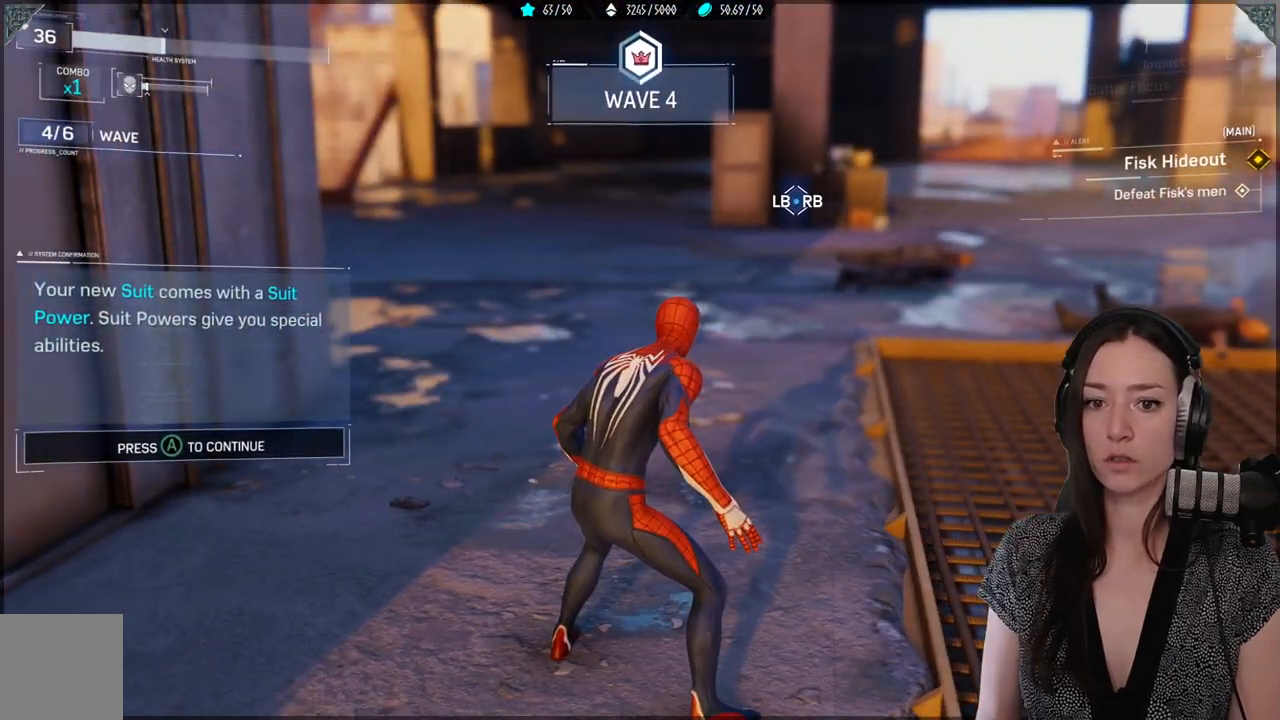
{"buttons": [], "left_stick": "center", "right_stick": "center", "events": []}